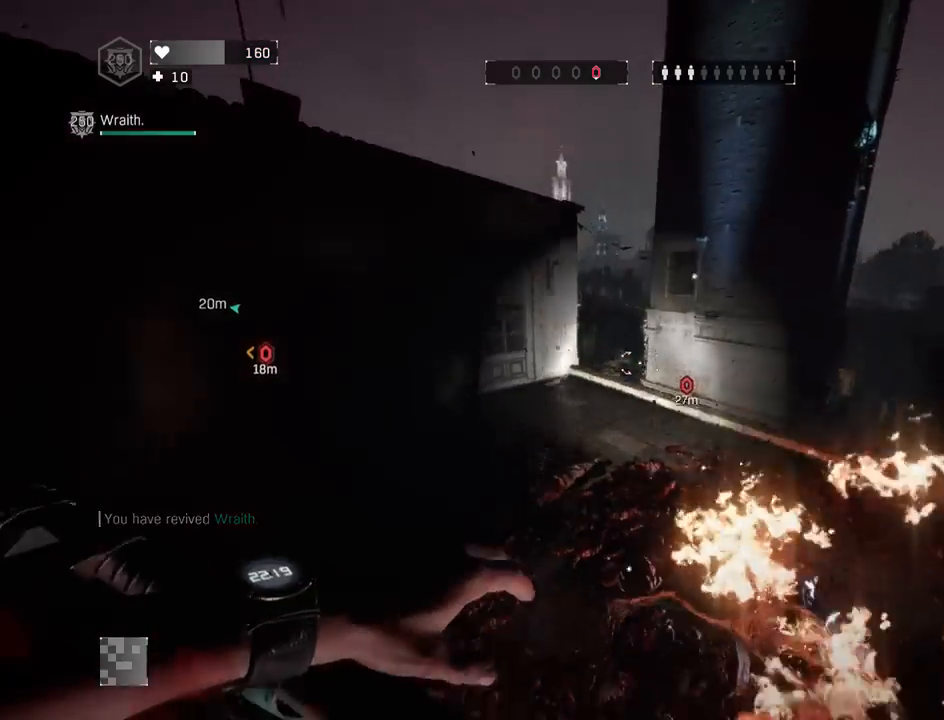
Gameplay with keyboard and mouse; each line is a JSON object with the keys and mouse buttons held at the frame after it. "events" lists presses ("down") and releases ("up") of "1", "2", "3", "4", "5", "a", "alt", "c", "caps_lock", "ctrl", "d", "e", "f", "g", "q", "r", "s", "shift", "space", "t", "tab", "v", "w", "x", "z", "mouse_left", "mouse_wheel" and "mouse_right" between this image and that frame as [ms after this image, input, new state], when the widget could be followed in between. "mouse_left", "mouse_wheel", "mouse_right" = the "left", "wheel", "right" buttons of the "mouse" list. No other keys are recorded. "wheel" means that the mouse wheel is clicked or scrolled. "mouse_move" is the direction in which the mouse moves at that frame (one of eight, or "still"), when it could be read.
{"keys": ["g", "shift", "z"], "mouse": [], "mouse_move": "right", "events": [[50, "mouse_wheel", "down"], [283, "mouse_wheel", "up"], [467, "g", "down"]]}
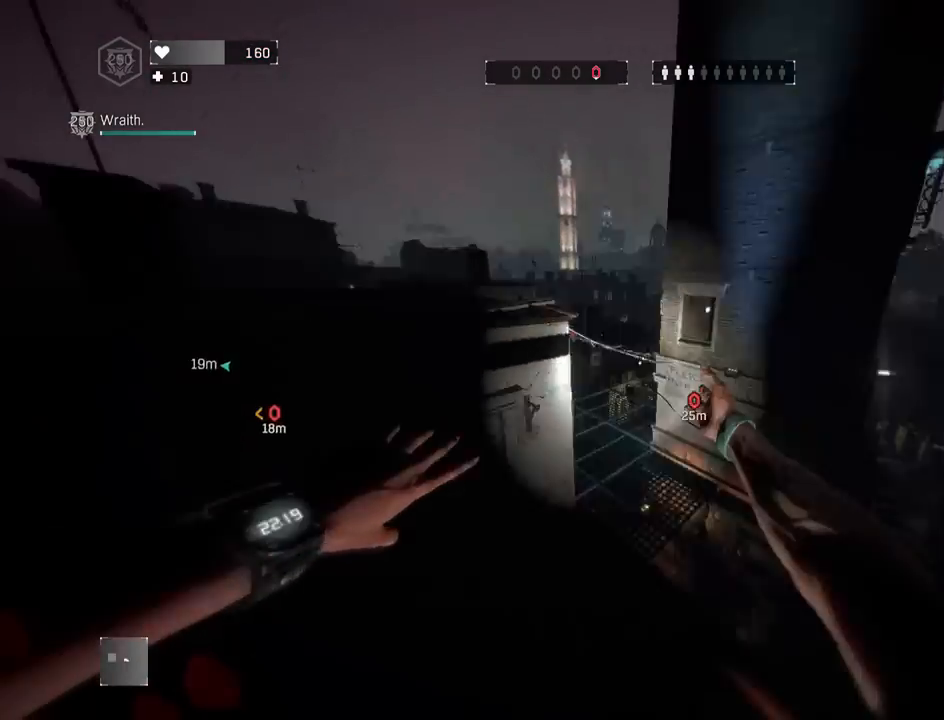
{"keys": ["a", "shift", "z"], "mouse": [], "mouse_move": "still", "events": [[17, "g", "up"], [400, "a", "down"]]}
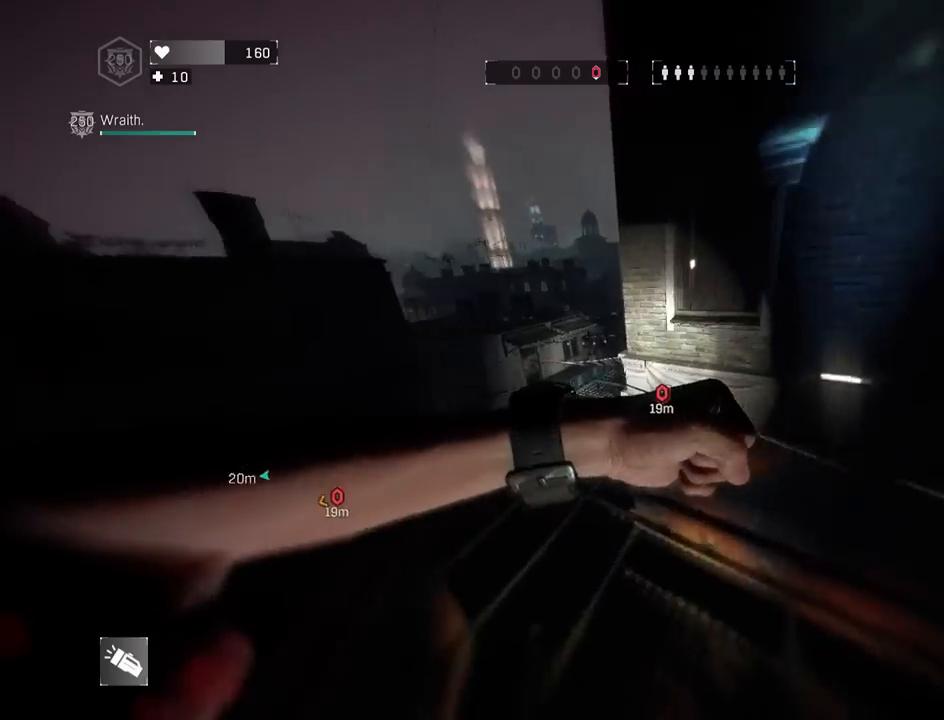
{"keys": ["shift", "z"], "mouse": [], "mouse_move": "still", "events": [[133, "a", "up"]]}
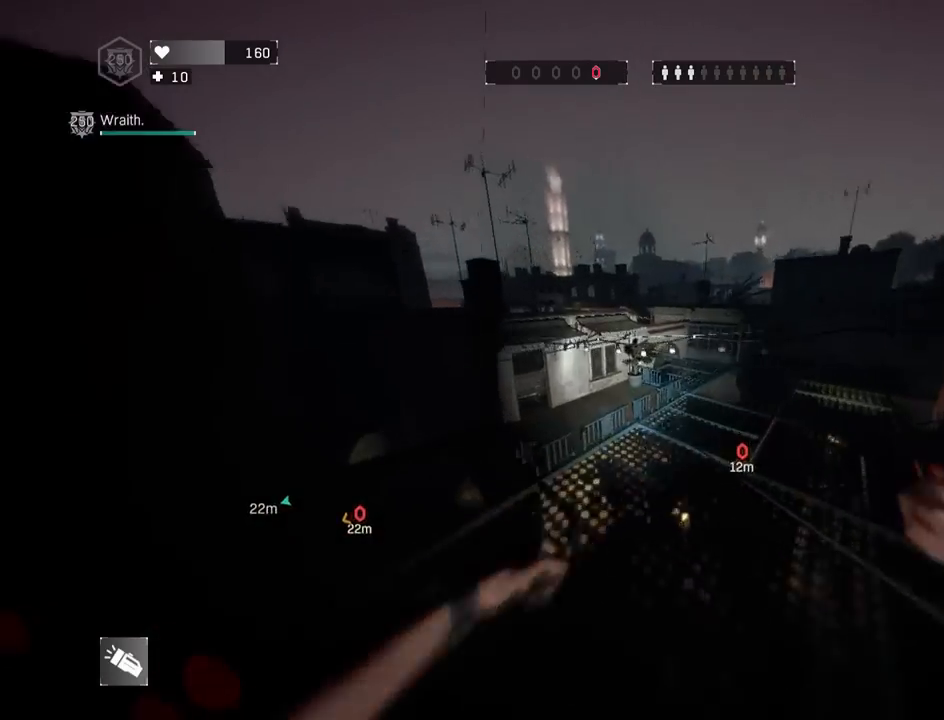
{"keys": ["shift", "z"], "mouse": [], "mouse_move": "up-right", "events": [[50, "3", "down"], [50, "c", "down"], [183, "3", "up"], [183, "a", "down"], [233, "c", "up"], [383, "a", "up"]]}
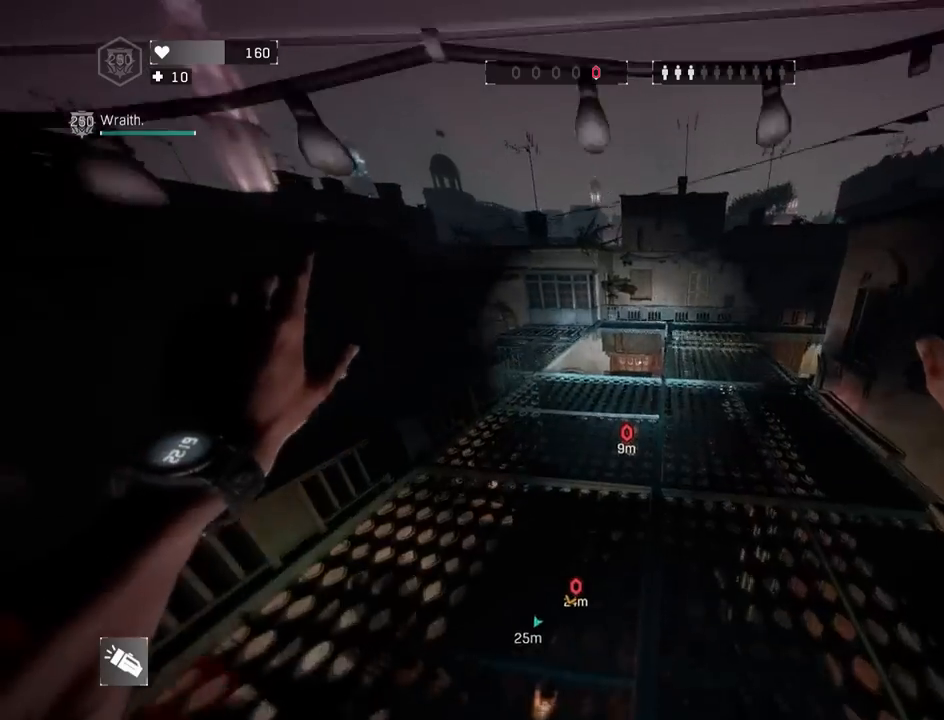
{"keys": ["r", "shift", "z"], "mouse": [], "mouse_move": "still", "events": [[67, "r", "down"]]}
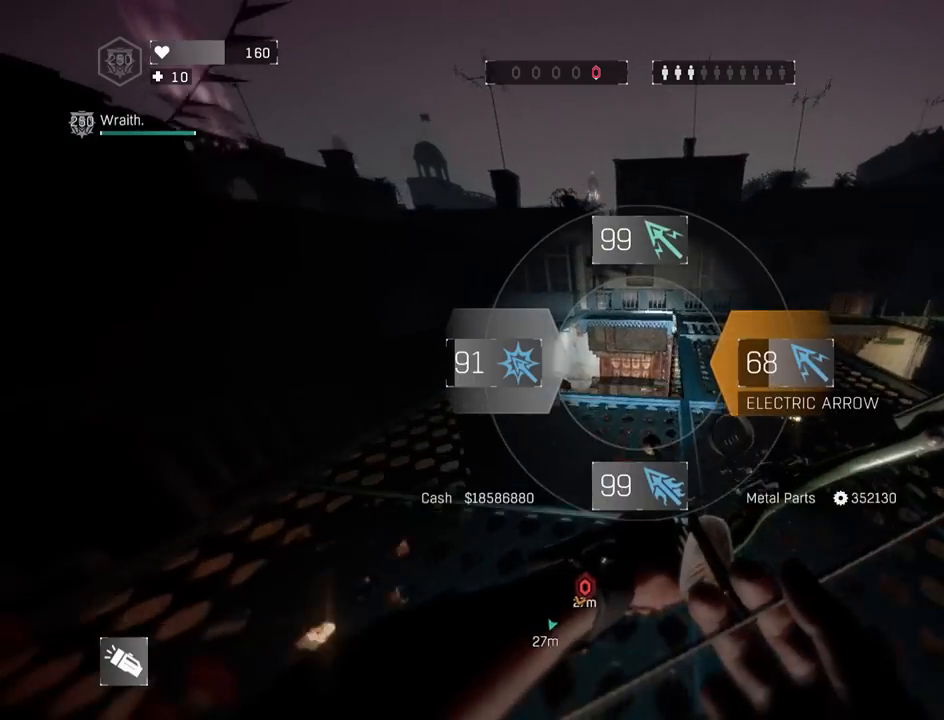
{"keys": ["shift", "z"], "mouse": [], "mouse_move": "down", "events": [[133, "r", "up"], [217, "a", "down"], [417, "a", "up"]]}
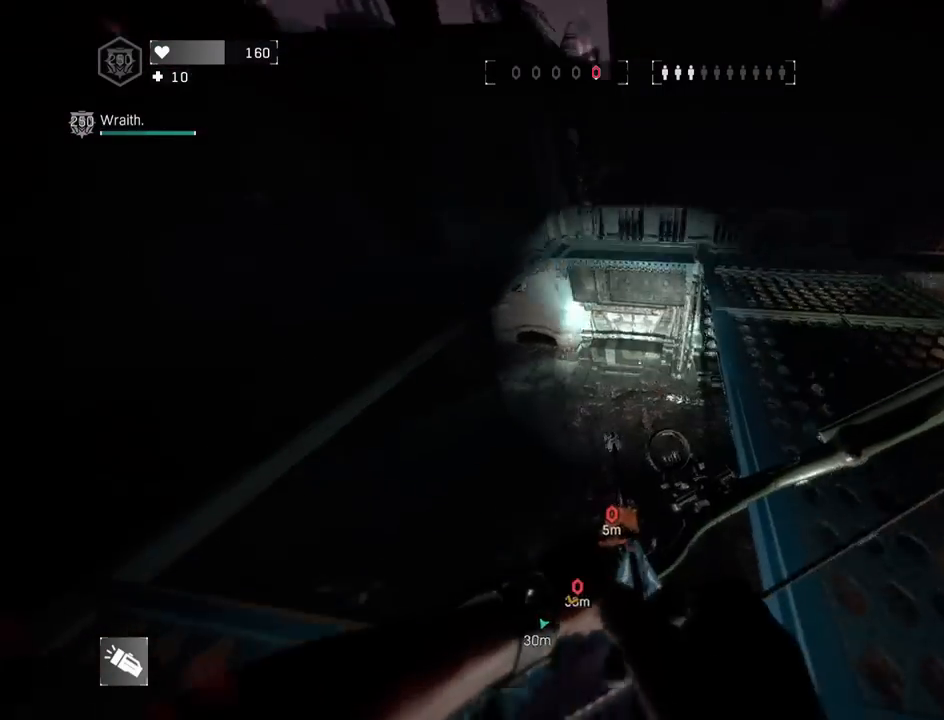
{"keys": ["d", "shift", "z"], "mouse": [], "mouse_move": "still", "events": [[50, "a", "down"], [183, "a", "up"], [233, "d", "down"], [333, "a", "down"], [433, "a", "up"]]}
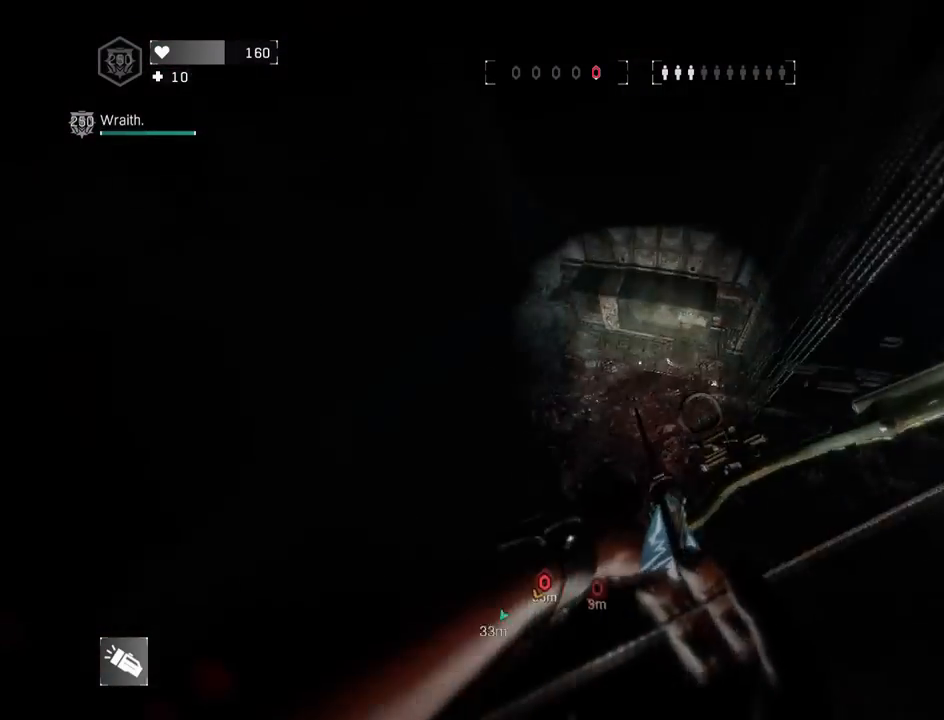
{"keys": ["shift", "z"], "mouse": [], "mouse_move": "left", "events": [[67, "a", "down"], [167, "a", "up"], [250, "d", "up"]]}
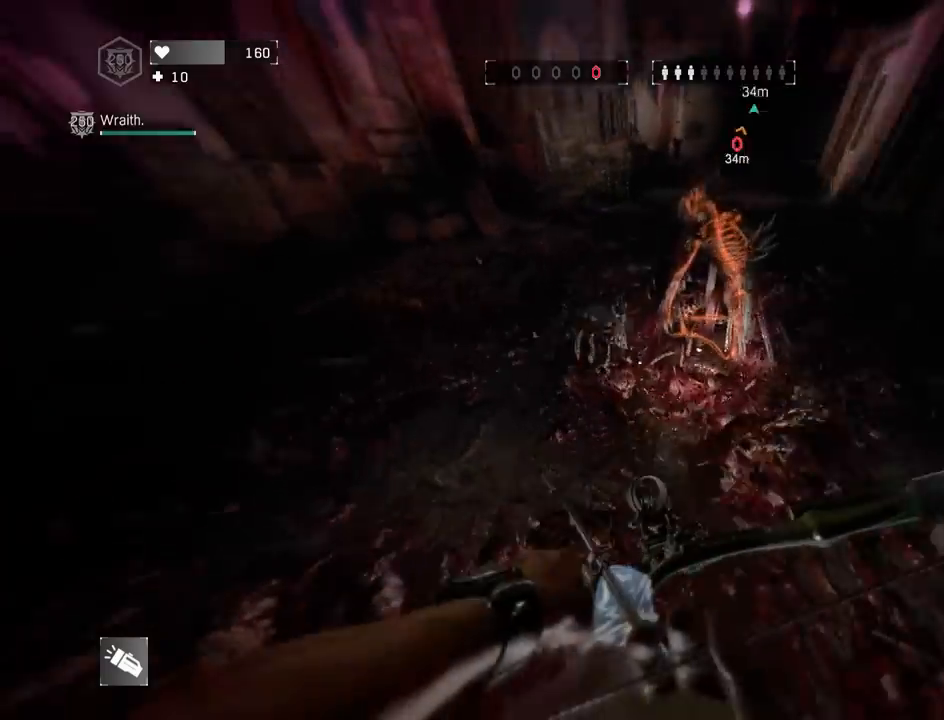
{"keys": ["c", "e", "shift"], "mouse": [], "mouse_move": "still", "events": [[133, "e", "down"], [167, "mouse_left", "down"], [217, "c", "down"], [267, "mouse_left", "up"], [267, "z", "up"], [317, "e", "up"], [317, "mouse_left", "down"], [367, "c", "up"], [417, "e", "down"], [450, "c", "down"], [500, "mouse_left", "up"]]}
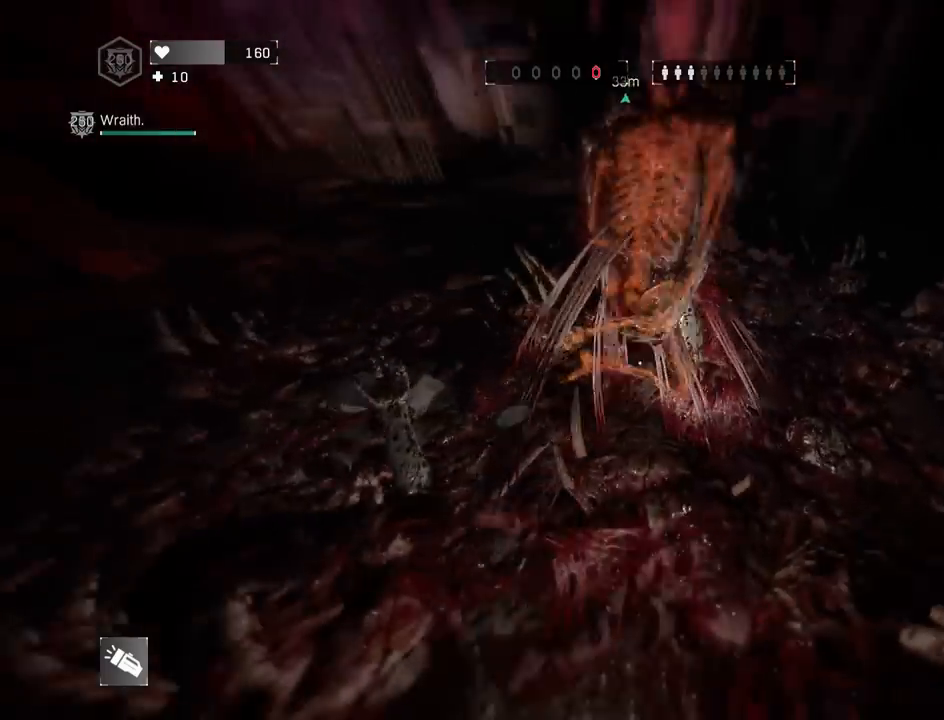
{"keys": ["e", "shift"], "mouse": ["left"], "mouse_move": "still", "events": [[50, "e", "up"], [100, "c", "up"], [100, "mouse_left", "down"], [150, "e", "down"], [150, "mouse_left", "up"], [200, "mouse_left", "down"], [233, "c", "down"], [283, "e", "up"], [283, "mouse_left", "up"], [317, "mouse_left", "down"], [417, "c", "up"], [417, "e", "down"], [417, "mouse_left", "up"], [467, "mouse_left", "down"]]}
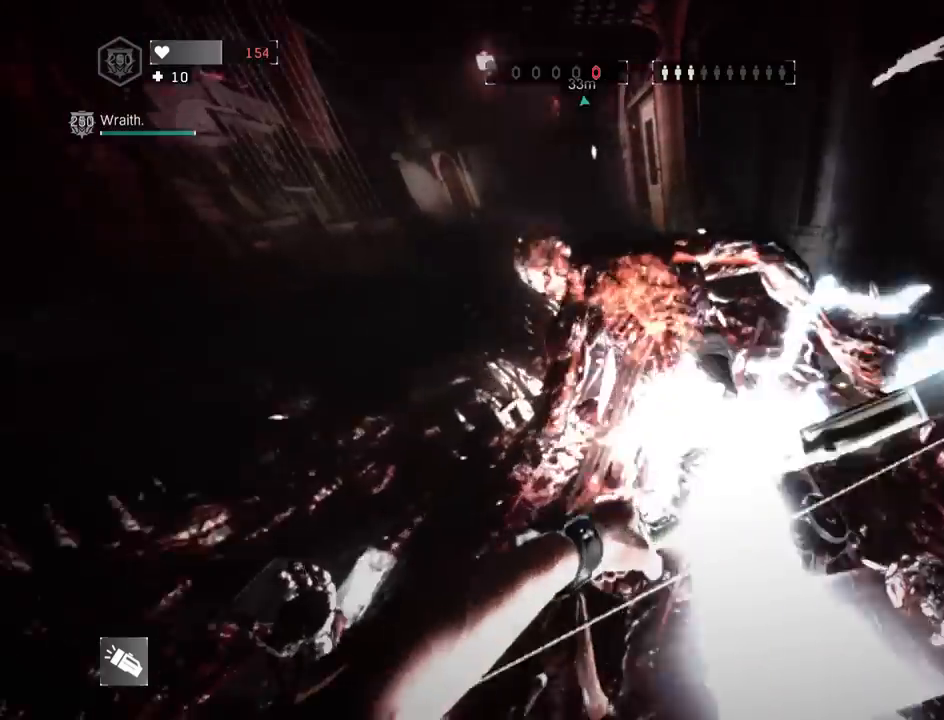
{"keys": ["c", "shift"], "mouse": ["left"], "mouse_move": "still", "events": [[50, "mouse_left", "up"], [67, "c", "down"], [117, "e", "up"], [150, "mouse_left", "down"], [200, "mouse_left", "up"], [250, "c", "up"], [250, "e", "down"], [300, "mouse_left", "down"], [350, "mouse_left", "up"], [400, "c", "down"], [433, "e", "up"], [433, "mouse_left", "down"]]}
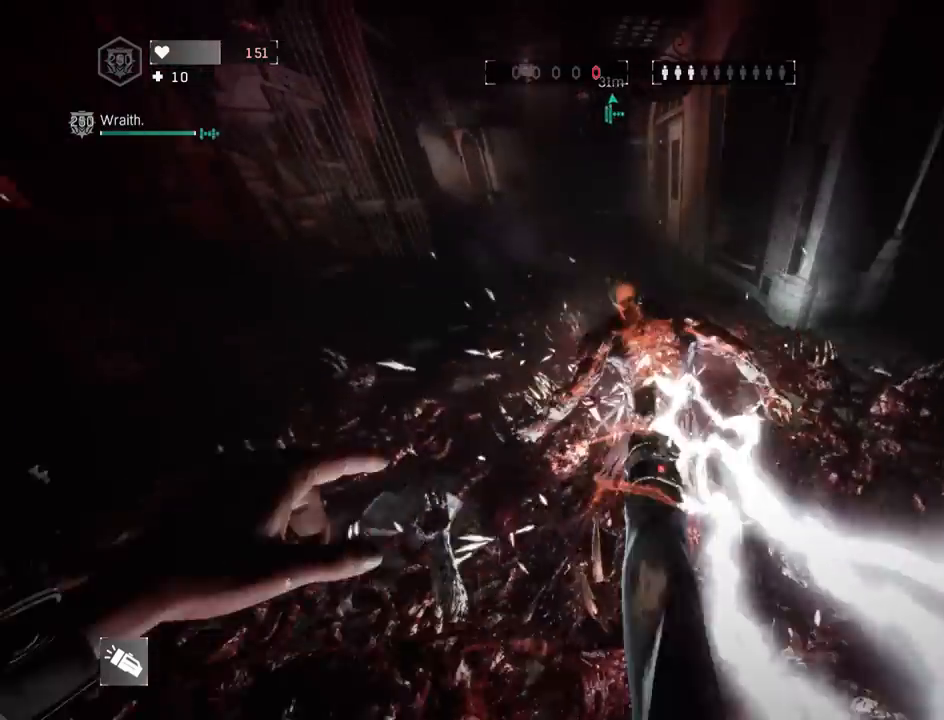
{"keys": ["e", "shift"], "mouse": [], "mouse_move": "still", "events": [[33, "mouse_left", "up"], [83, "c", "up"], [83, "e", "down"], [83, "mouse_left", "down"], [183, "mouse_left", "up"], [217, "c", "down"], [217, "mouse_left", "down"], [267, "e", "up"], [317, "mouse_left", "up"], [433, "c", "up"], [433, "e", "down"], [433, "mouse_left", "down"], [500, "mouse_left", "up"]]}
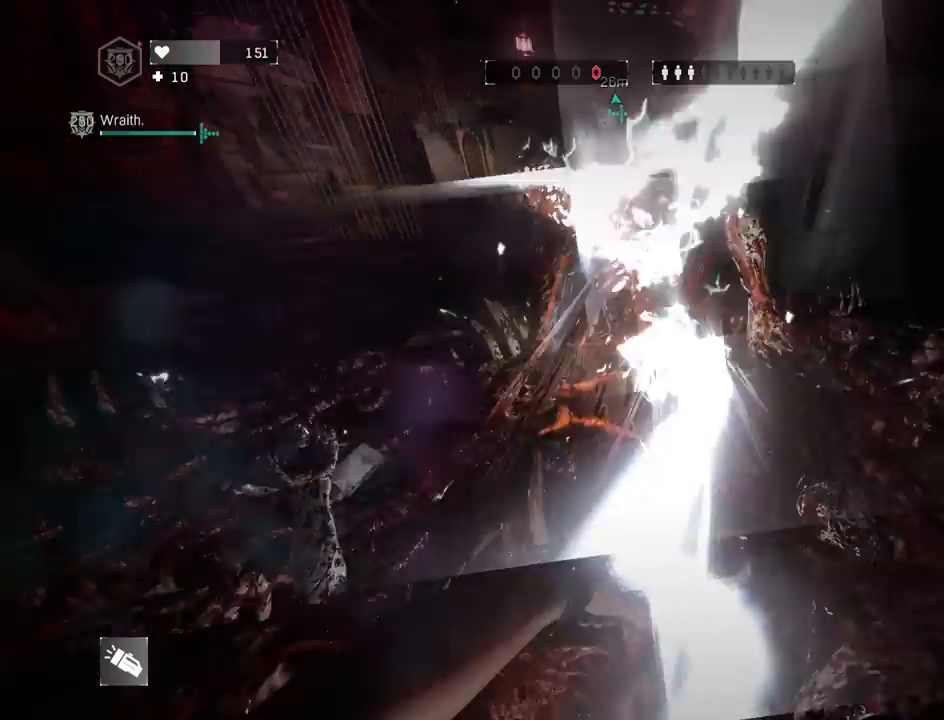
{"keys": ["c", "shift"], "mouse": ["left"], "mouse_move": "still", "events": [[67, "mouse_left", "down"], [100, "c", "down"], [100, "e", "up"], [150, "mouse_left", "up"], [233, "e", "down"], [233, "mouse_left", "down"], [283, "c", "up"], [283, "mouse_left", "up"], [383, "mouse_left", "down"], [417, "c", "down"], [467, "e", "up"], [467, "mouse_left", "up"], [500, "mouse_left", "down"]]}
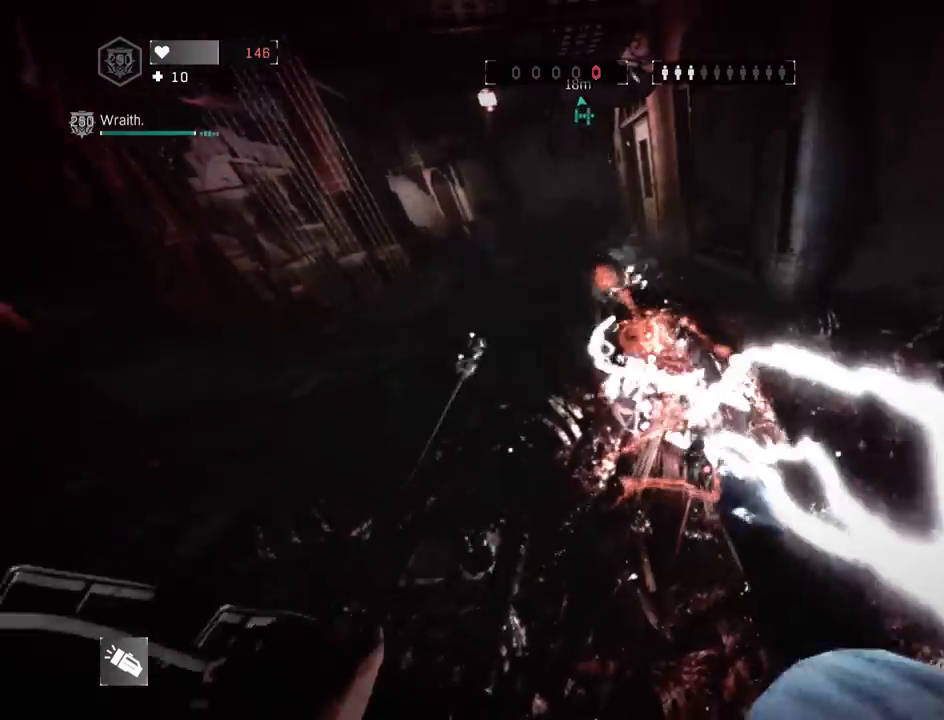
{"keys": ["e", "shift"], "mouse": ["left"], "mouse_move": "still", "events": [[100, "c", "up"], [100, "e", "down"], [100, "mouse_left", "up"], [200, "mouse_left", "down"], [250, "mouse_left", "up"], [300, "c", "down"], [300, "e", "up"], [350, "mouse_left", "down"], [433, "e", "down"], [433, "mouse_left", "up"], [483, "c", "up"], [483, "mouse_left", "down"]]}
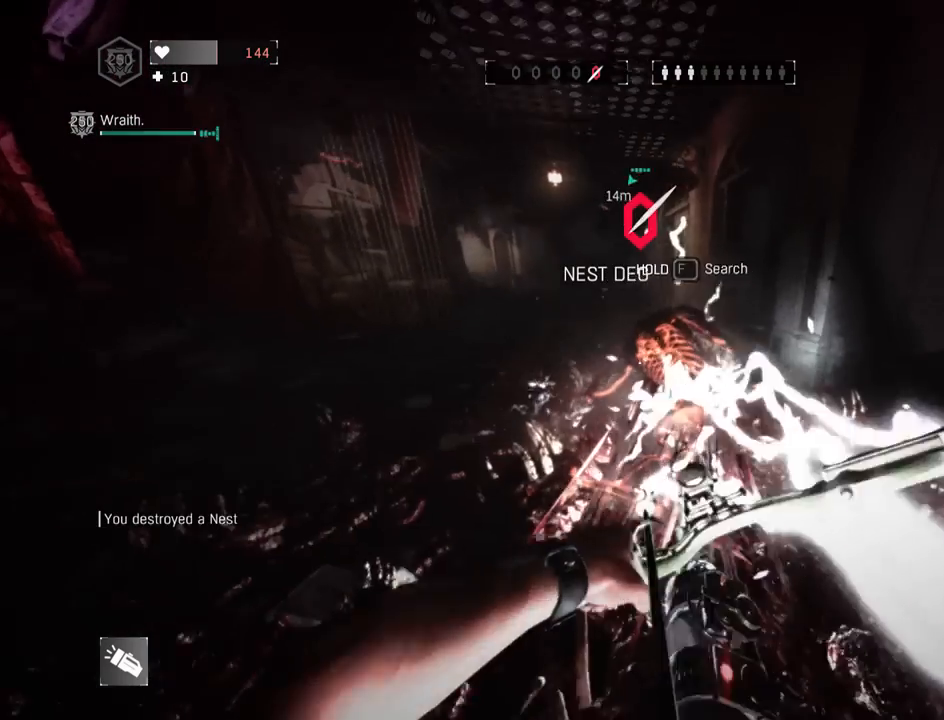
{"keys": ["s"], "mouse": [], "mouse_move": "still", "events": [[83, "mouse_left", "up"], [133, "c", "down"], [183, "e", "up"], [267, "c", "up"], [267, "s", "down"], [367, "shift", "up"]]}
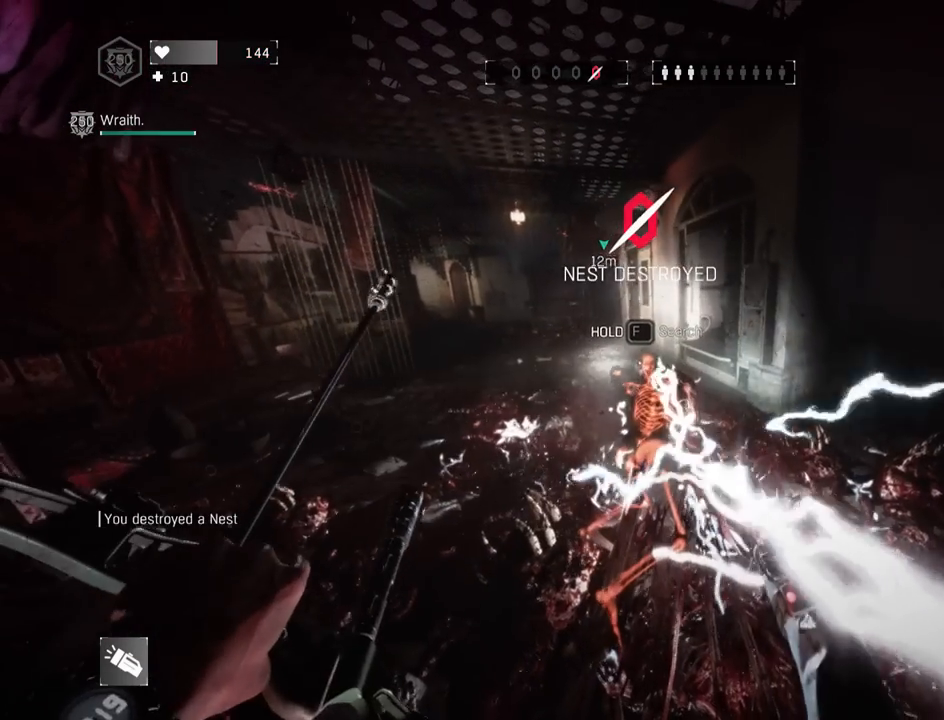
{"keys": ["s", "space"], "mouse": [], "mouse_move": "still", "events": [[267, "4", "down"], [383, "space", "down"], [467, "4", "up"]]}
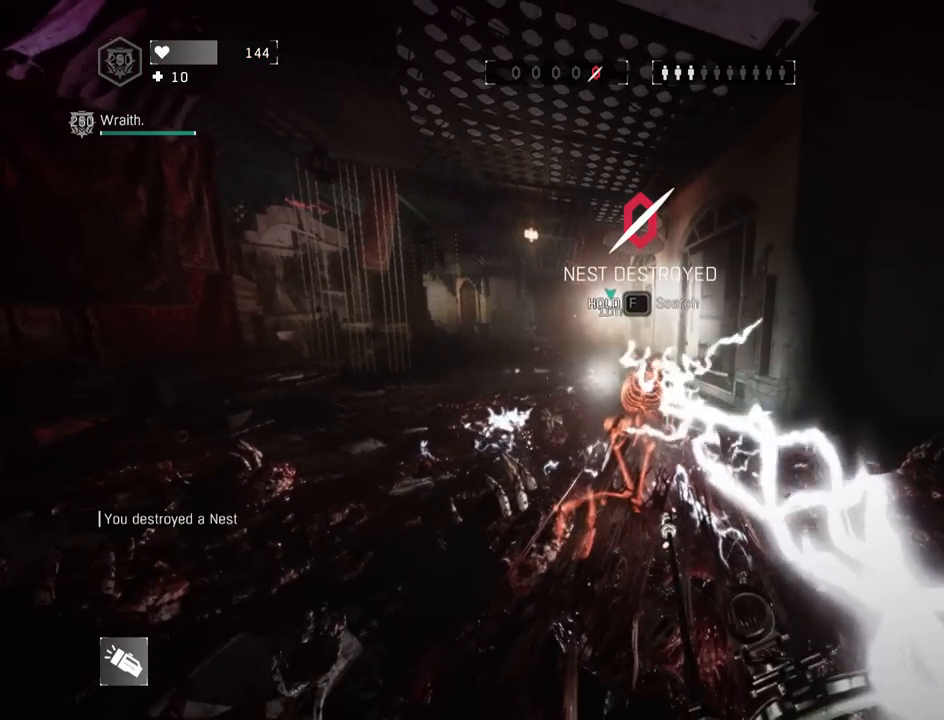
{"keys": ["4", "s"], "mouse": [], "mouse_move": "still", "events": [[50, "a", "down"], [50, "space", "up"], [217, "a", "up"], [483, "4", "down"]]}
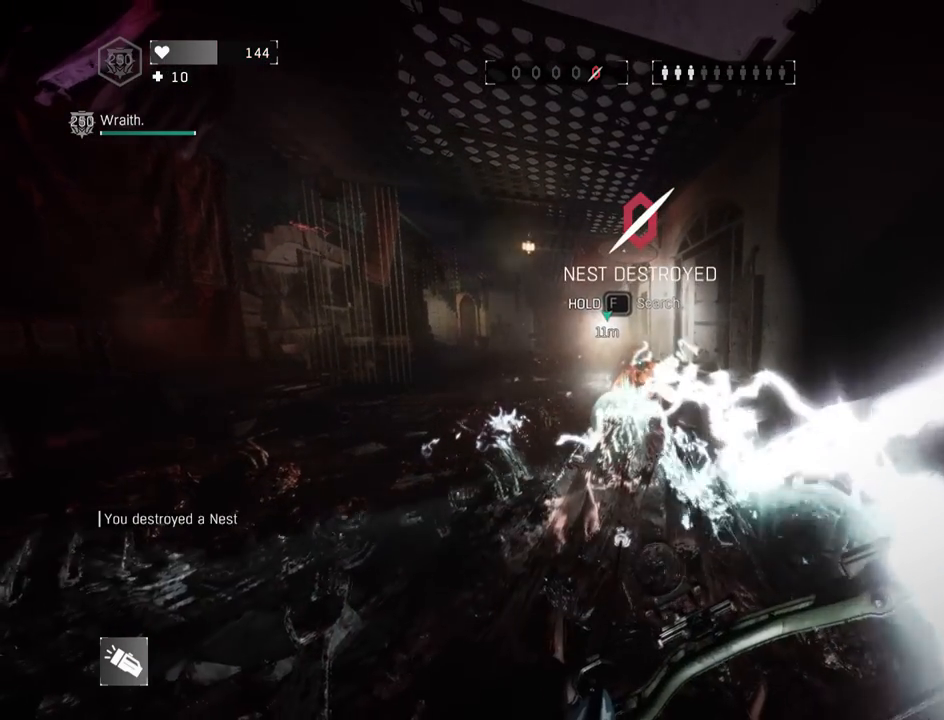
{"keys": ["g"], "mouse": [], "mouse_move": "still", "events": [[133, "a", "down"], [167, "4", "up"], [217, "a", "up"], [217, "s", "up"], [400, "g", "down"], [450, "g", "up"], [500, "g", "down"]]}
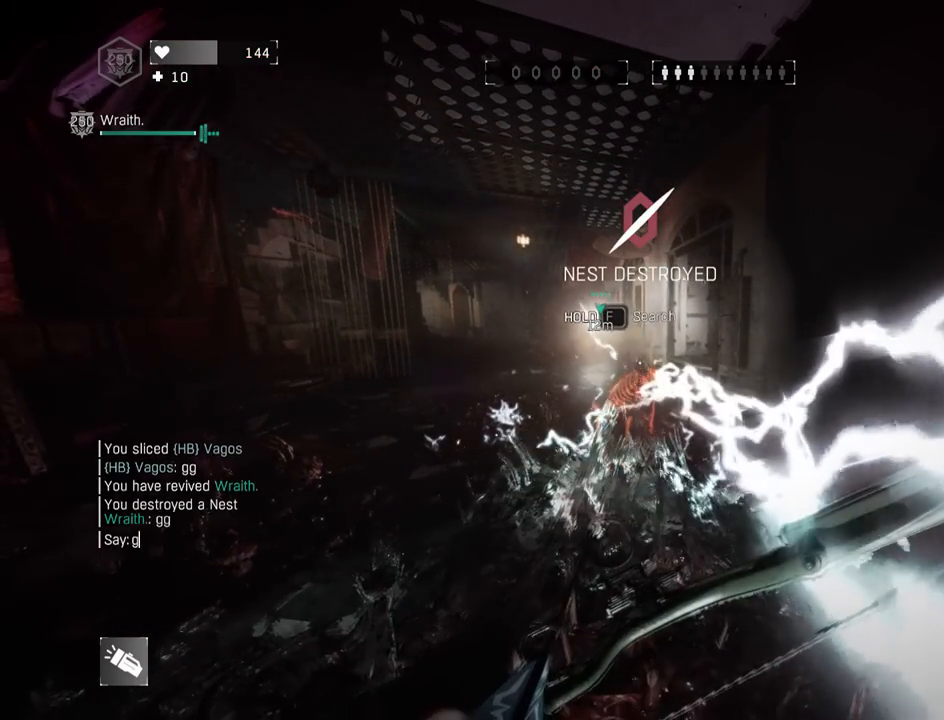
{"keys": [], "mouse": [], "mouse_move": "still", "events": [[100, "g", "up"], [283, "s", "down"], [383, "s", "up"]]}
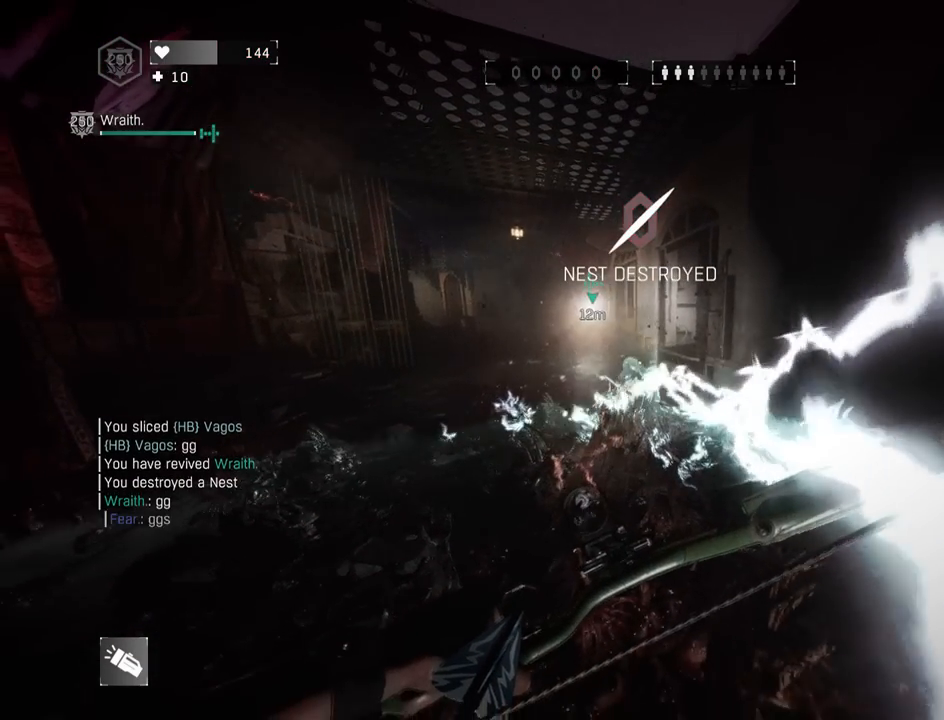
{"keys": [], "mouse": [], "mouse_move": "still", "events": []}
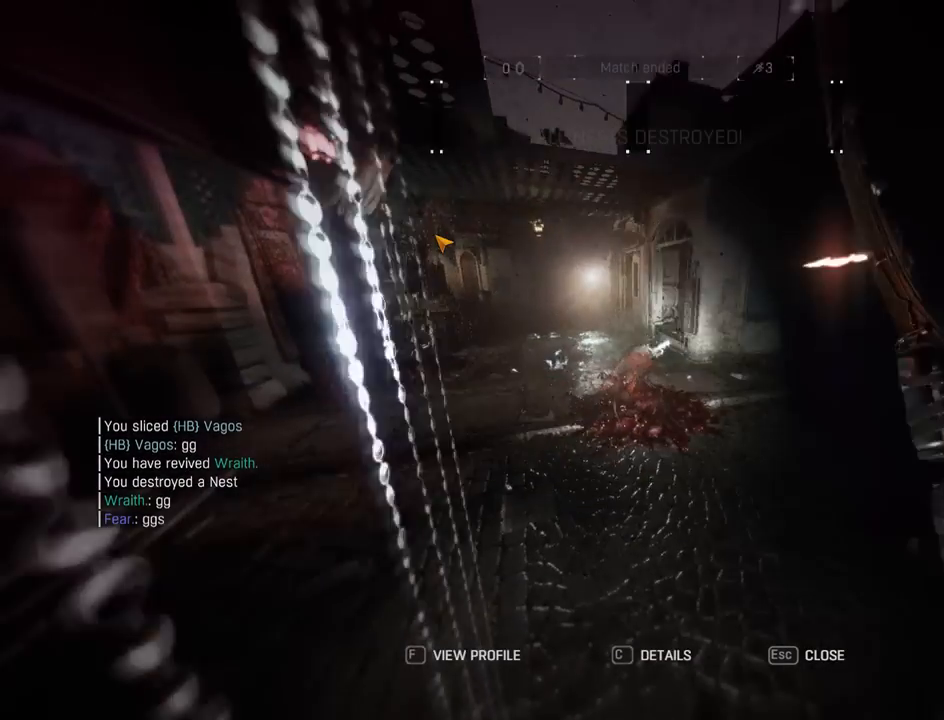
{"keys": [], "mouse": [], "mouse_move": "still", "events": []}
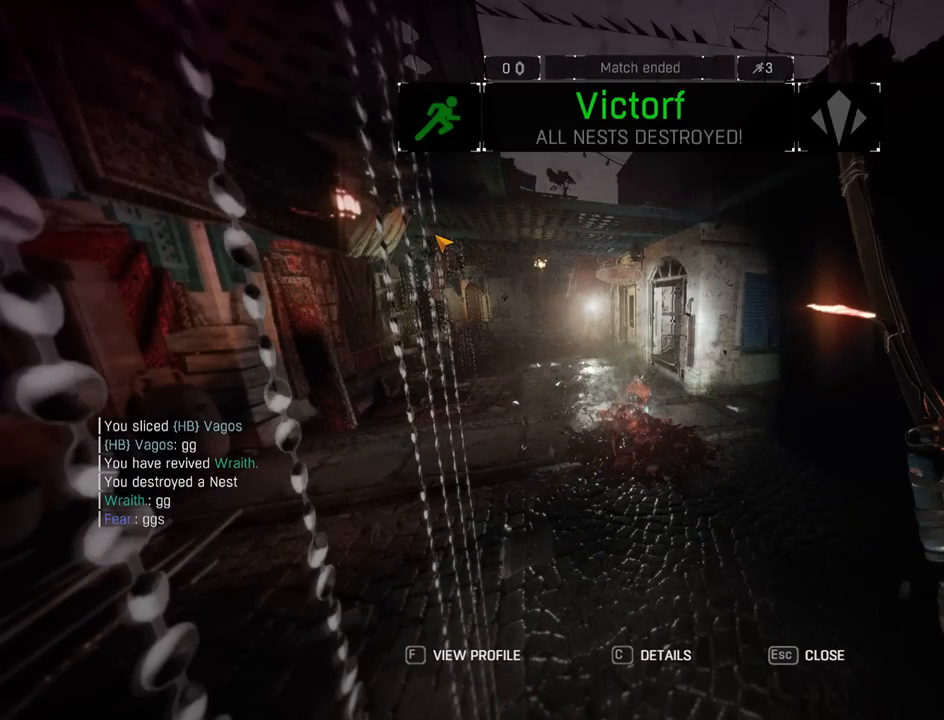
{"keys": [], "mouse": [], "mouse_move": "still", "events": []}
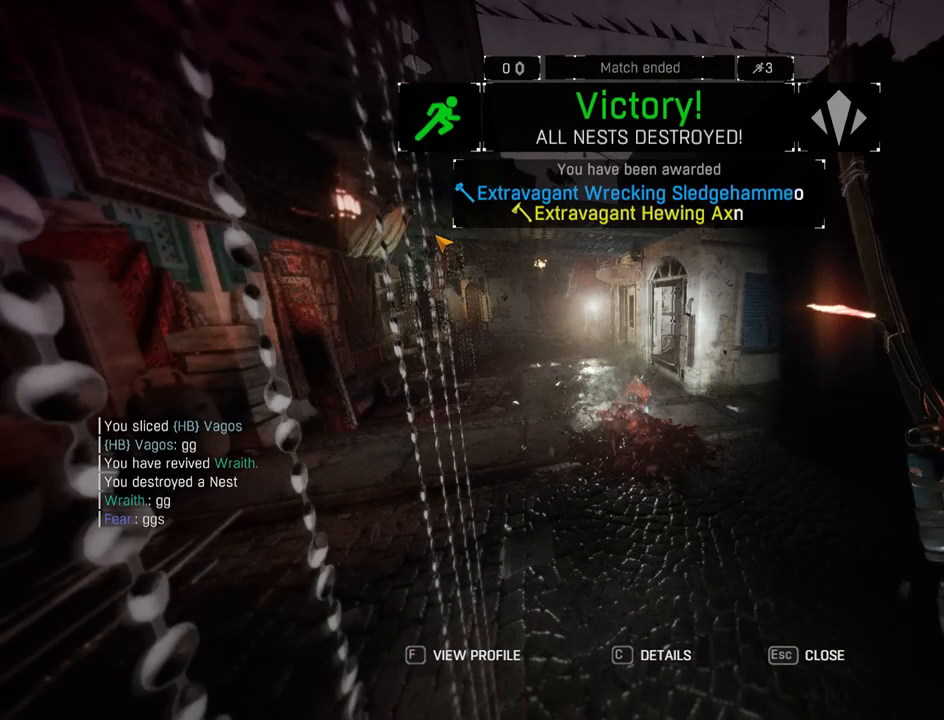
{"keys": [], "mouse": [], "mouse_move": "still", "events": []}
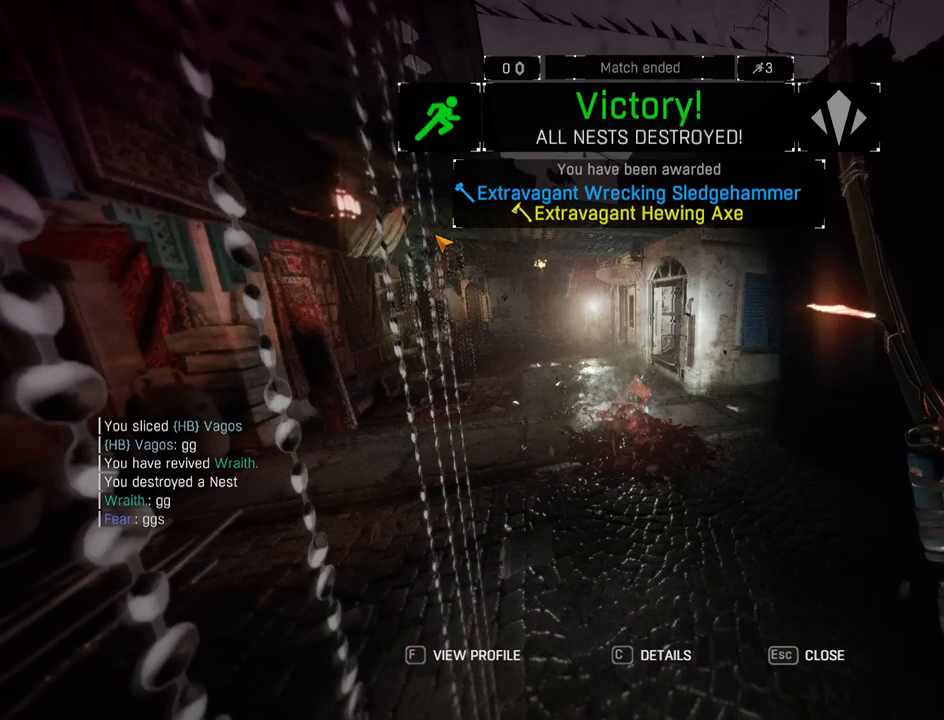
{"keys": [], "mouse": [], "mouse_move": "still", "events": []}
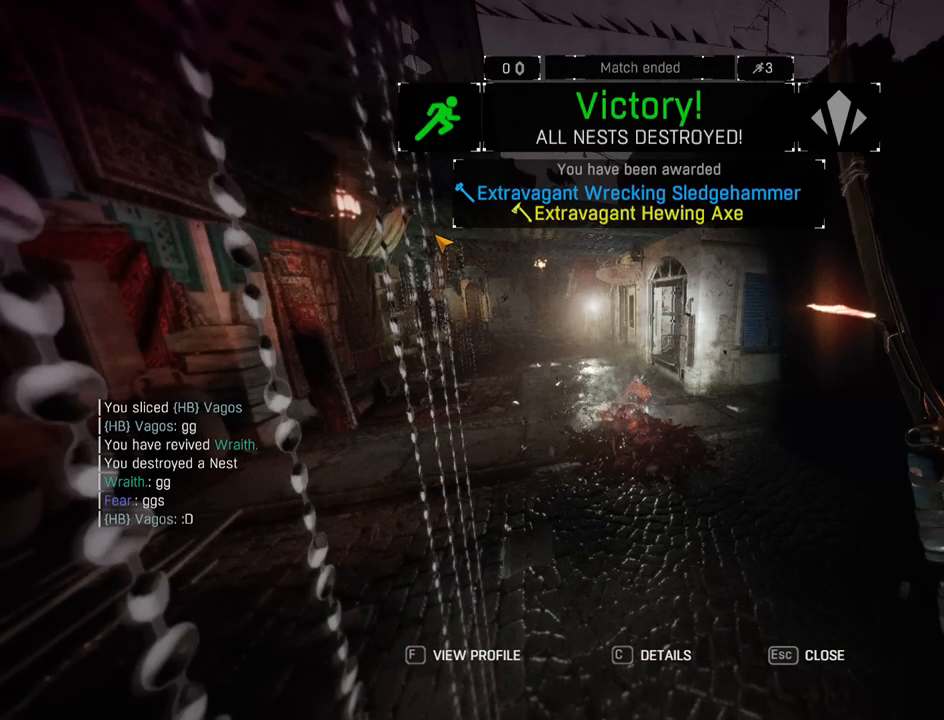
{"keys": [], "mouse": [], "mouse_move": "still", "events": []}
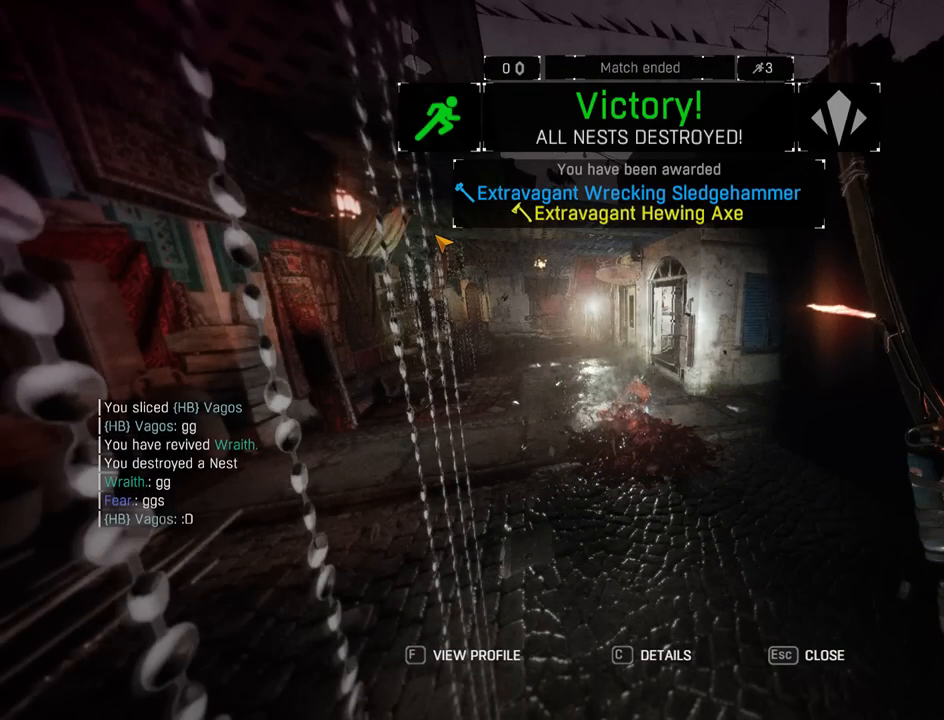
{"keys": [], "mouse": [], "mouse_move": "still", "events": []}